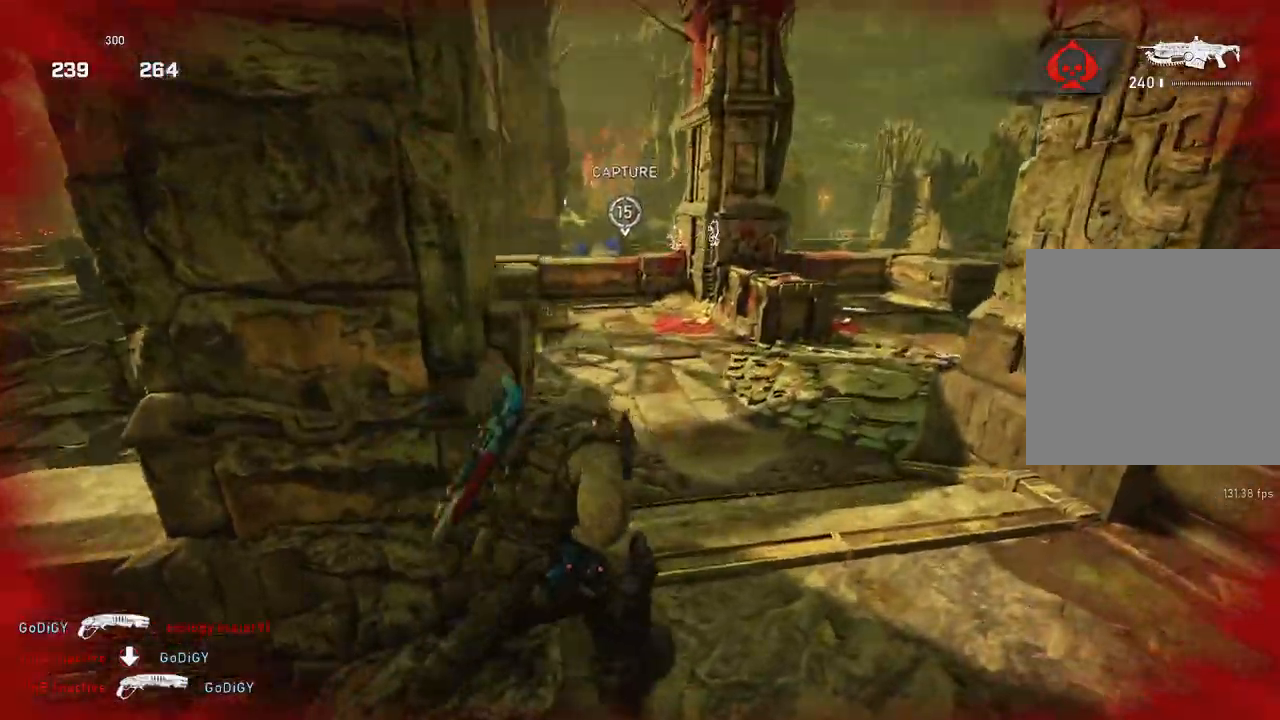
Gameplay with a controller (Xbox layout); each line is a JSON object with the inputs held at the frame after it. "events" lists button and stick changes between this image and that frame as [ms after this image, input, new state], when the widget could be followed in between.
{"buttons": ["L1"], "left_stick": "up-right", "right_stick": "center", "events": [[67, "A", "down"], [300, "left_stick", "up-right"], [367, "A", "up"], [400, "R1", "down"], [483, "R1", "up"]]}
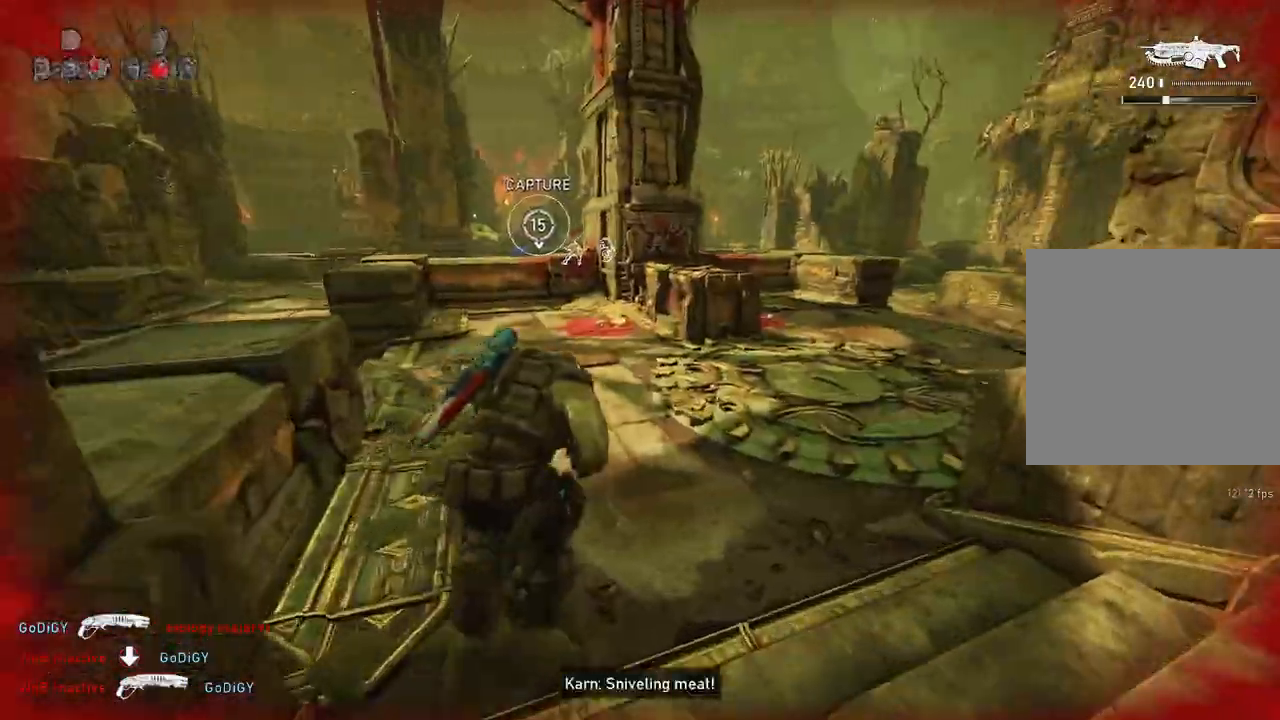
{"buttons": [], "left_stick": "up-right", "right_stick": "center", "events": [[300, "L1", "up"], [367, "L1", "down"], [417, "L1", "up"]]}
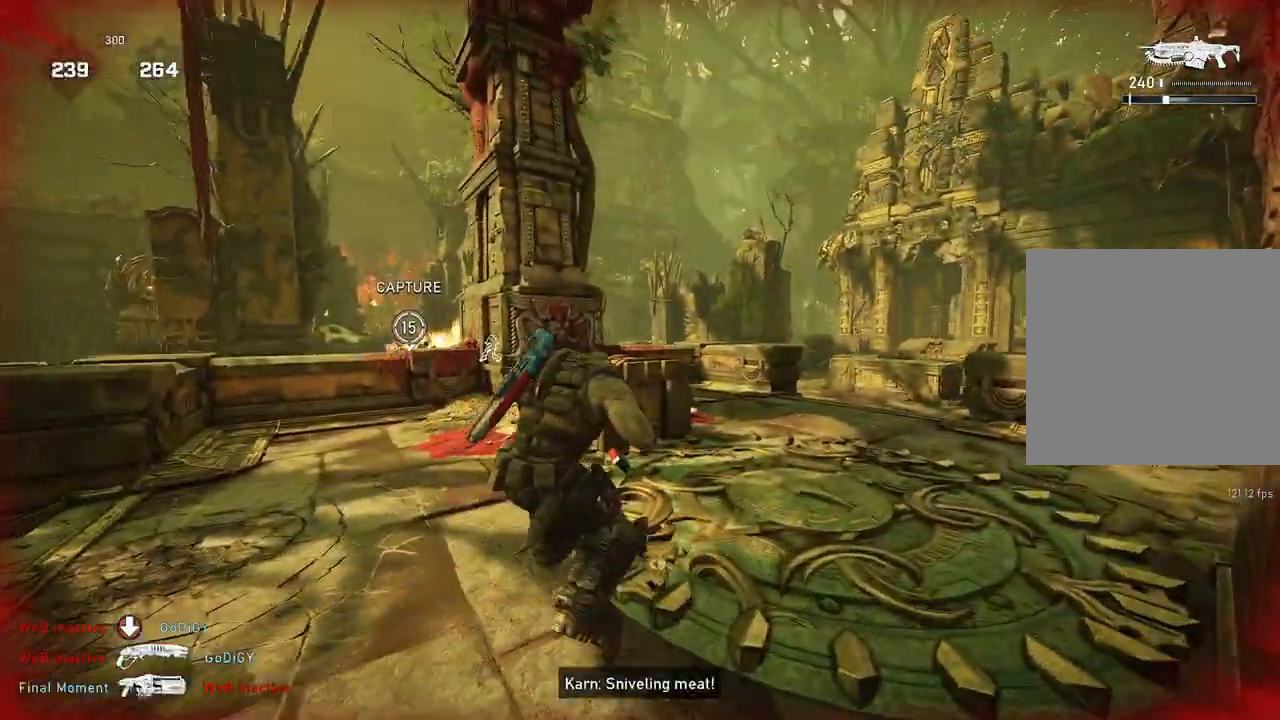
{"buttons": ["A", "L1"], "left_stick": "up", "right_stick": "center", "events": [[233, "right_stick", "down"], [267, "L1", "down"], [300, "R1", "down"], [383, "R1", "up"], [400, "right_stick", "center"], [433, "A", "down"], [433, "left_stick", "up"]]}
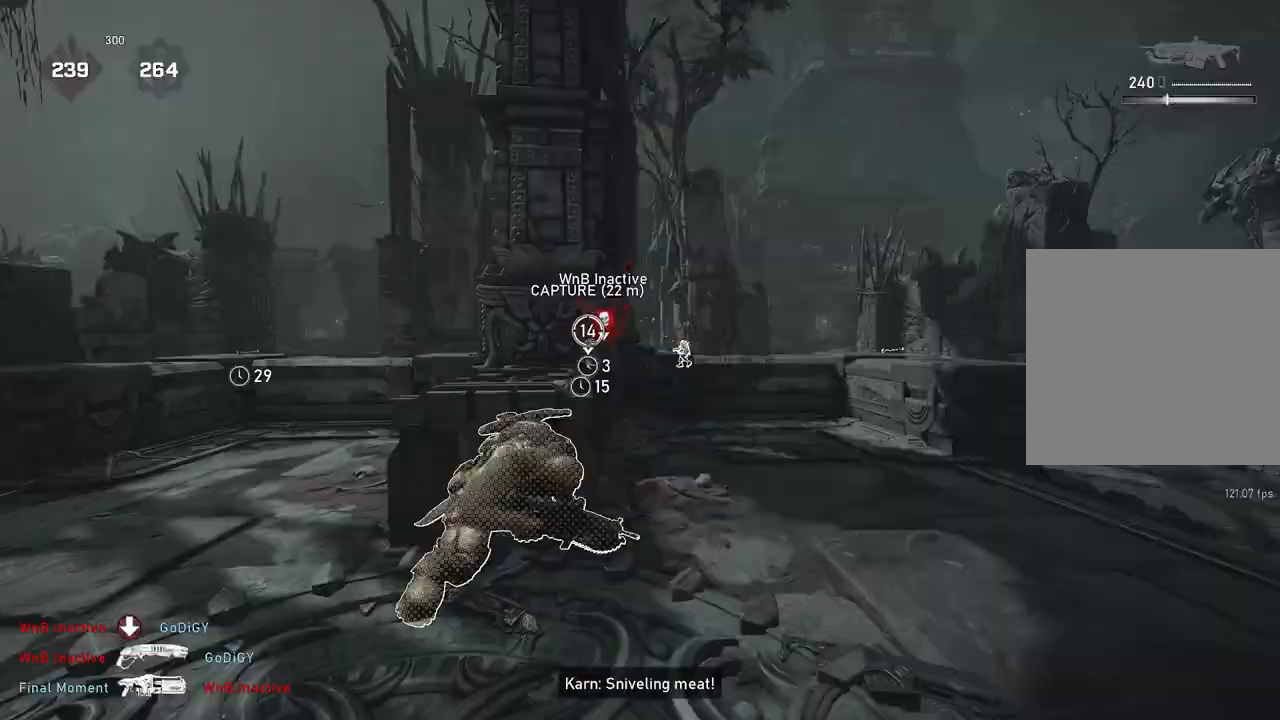
{"buttons": [], "left_stick": "up", "right_stick": "center", "events": [[33, "A", "up"], [300, "L1", "up"], [367, "L1", "down"], [417, "L1", "up"]]}
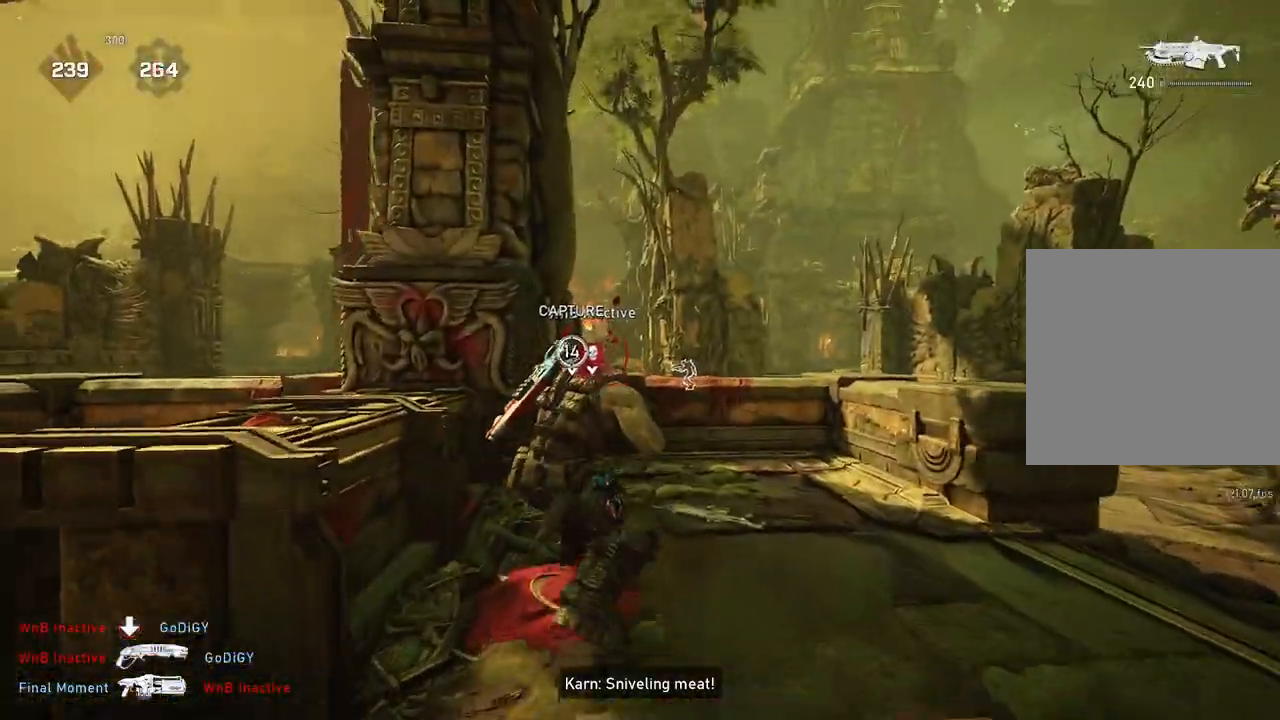
{"buttons": ["L2"], "left_stick": "right", "right_stick": "center", "events": [[167, "L2", "down"], [167, "left_stick", "down-right"], [200, "L3", "down"], [200, "right_stick", "down"], [250, "L3", "up"], [283, "left_stick", "right"], [300, "right_stick", "left"], [317, "L3", "down"], [383, "L3", "up"], [383, "right_stick", "center"], [433, "L3", "down"], [500, "L3", "up"]]}
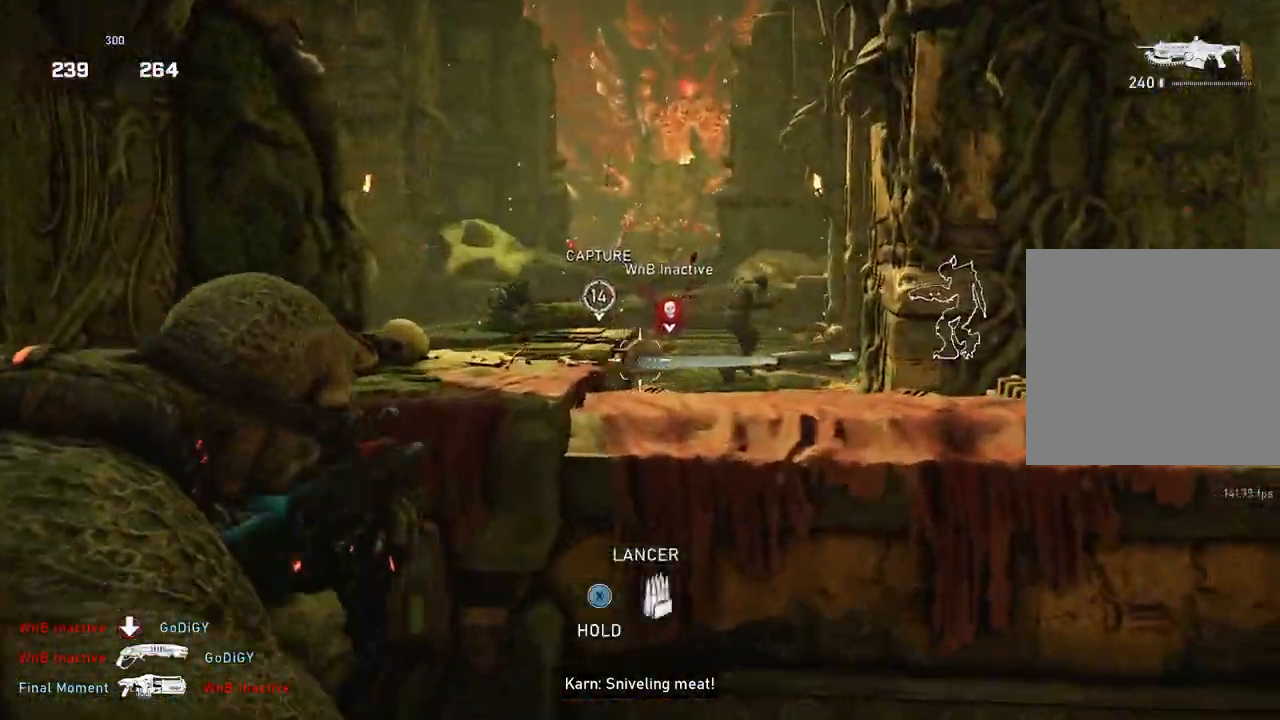
{"buttons": ["L2", "R2"], "left_stick": "down-right", "right_stick": "right", "events": [[50, "L3", "down"], [83, "R2", "down"], [83, "right_stick", "right"], [117, "L3", "up"], [117, "left_stick", "up"], [167, "right_stick", "center"], [217, "right_stick", "up"], [283, "left_stick", "right"], [333, "right_stick", "center"], [350, "L3", "down"], [383, "left_stick", "center"], [450, "L3", "up"], [450, "left_stick", "down-right"], [450, "right_stick", "right"]]}
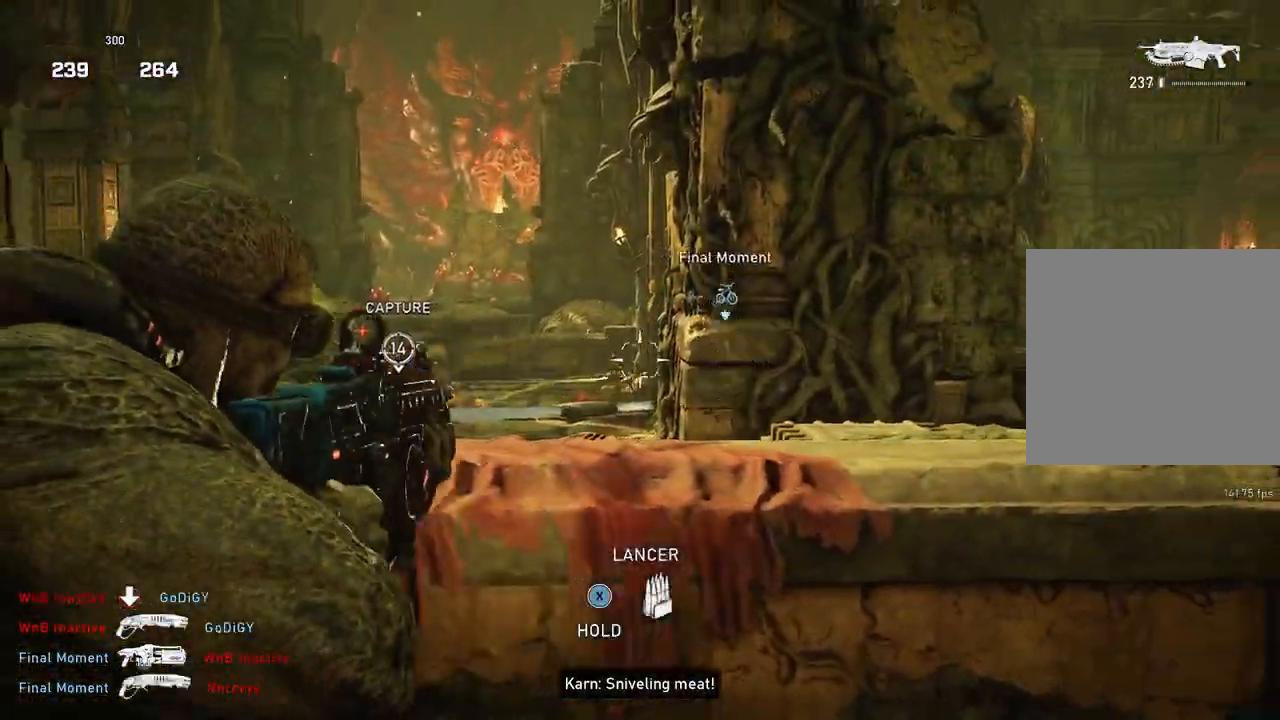
{"buttons": [], "left_stick": "down-right", "right_stick": "center", "events": [[83, "L2", "up"], [100, "R2", "up"], [150, "right_stick", "center"], [183, "L1", "down"], [217, "DPAD_LEFT", "down"], [283, "DPAD_LEFT", "up"], [300, "L1", "up"]]}
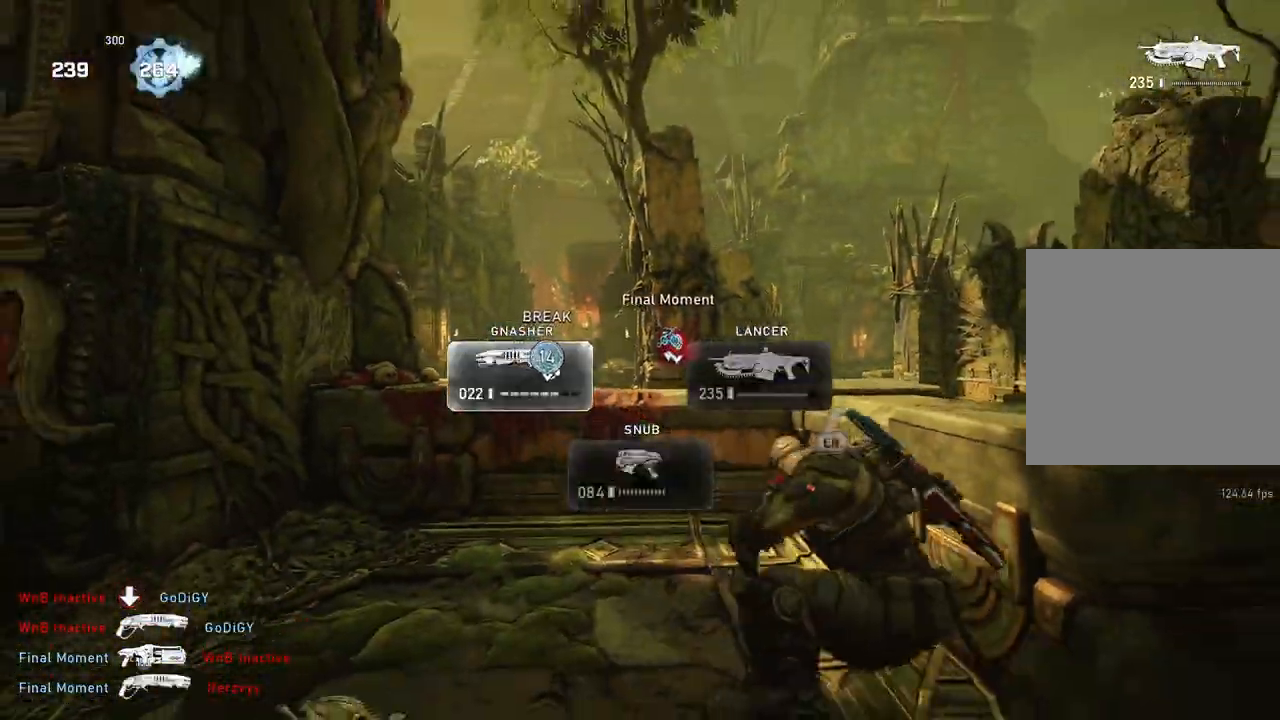
{"buttons": [], "left_stick": "up", "right_stick": "center", "events": [[33, "right_stick", "down-left"], [150, "left_stick", "down-left"], [200, "left_stick", "up-left"], [250, "right_stick", "center"], [283, "left_stick", "up"], [317, "L1", "down"], [433, "L1", "up"]]}
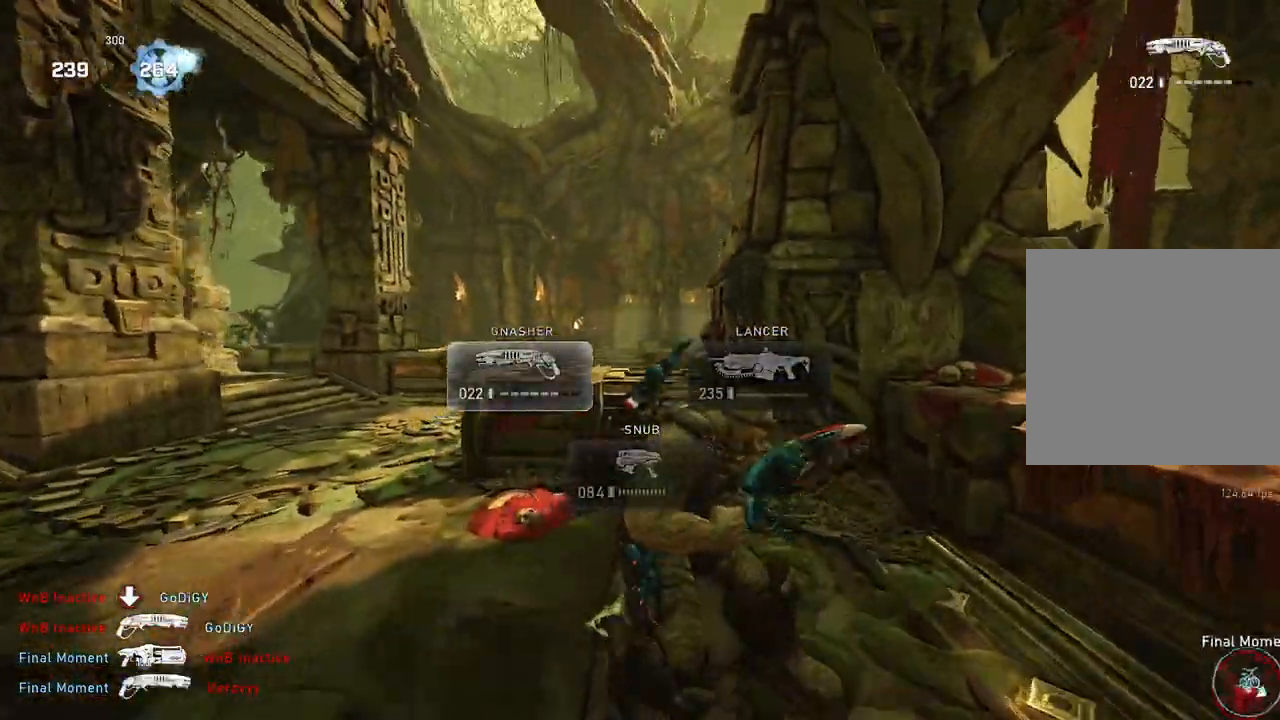
{"buttons": [], "left_stick": "up-left", "right_stick": "center", "events": [[100, "left_stick", "down"], [150, "right_stick", "down"], [200, "left_stick", "up-left"], [233, "L1", "down"], [233, "right_stick", "center"], [283, "L1", "up"]]}
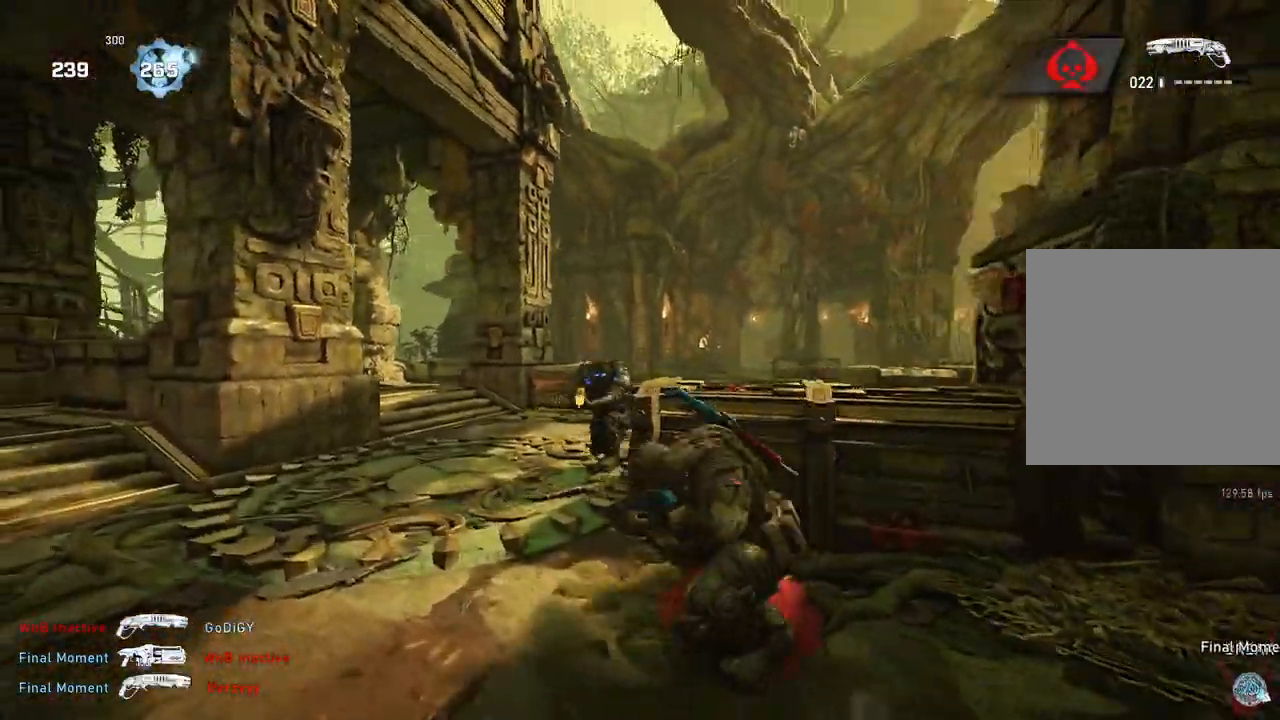
{"buttons": [], "left_stick": "down-left", "right_stick": "down-left", "events": [[50, "right_stick", "up-right"], [67, "left_stick", "down"], [133, "L1", "down"], [133, "R2", "down"], [133, "right_stick", "left"], [200, "L1", "up"], [217, "R2", "up"], [333, "right_stick", "center"], [367, "left_stick", "down-left"], [500, "right_stick", "down-left"]]}
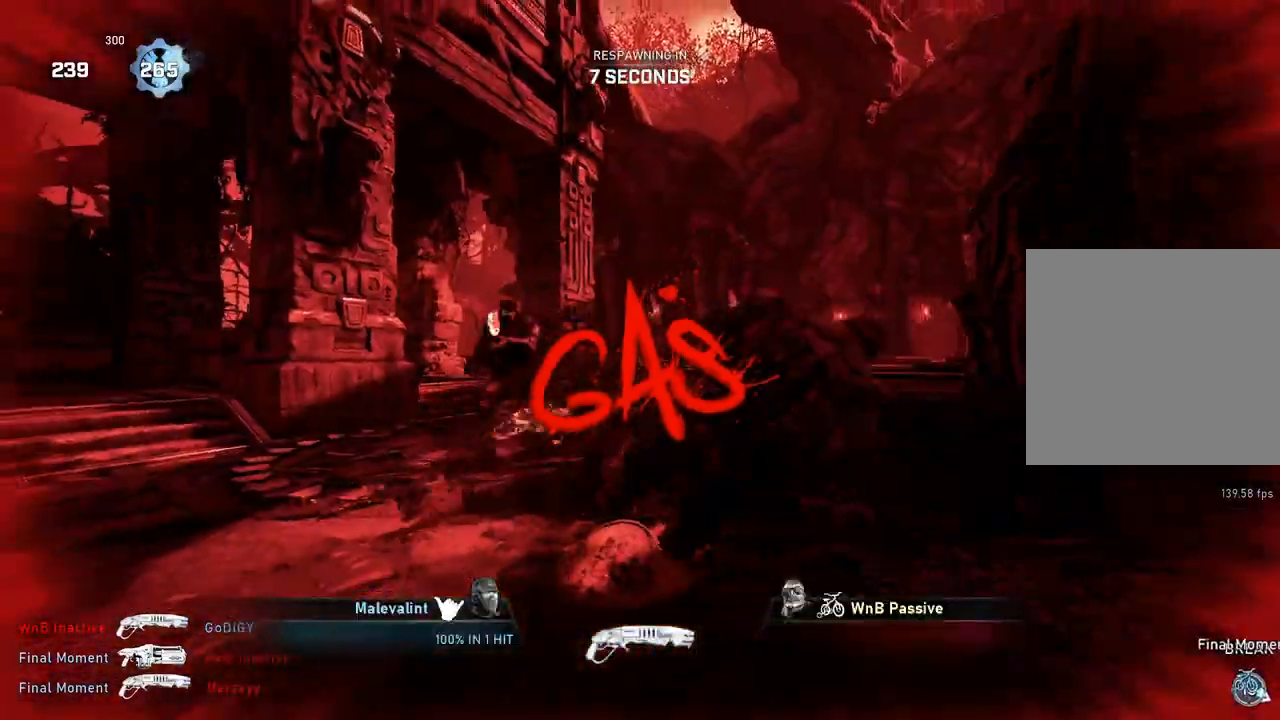
{"buttons": [], "left_stick": "center", "right_stick": "center", "events": [[33, "right_stick", "left"], [50, "left_stick", "center"], [333, "right_stick", "center"]]}
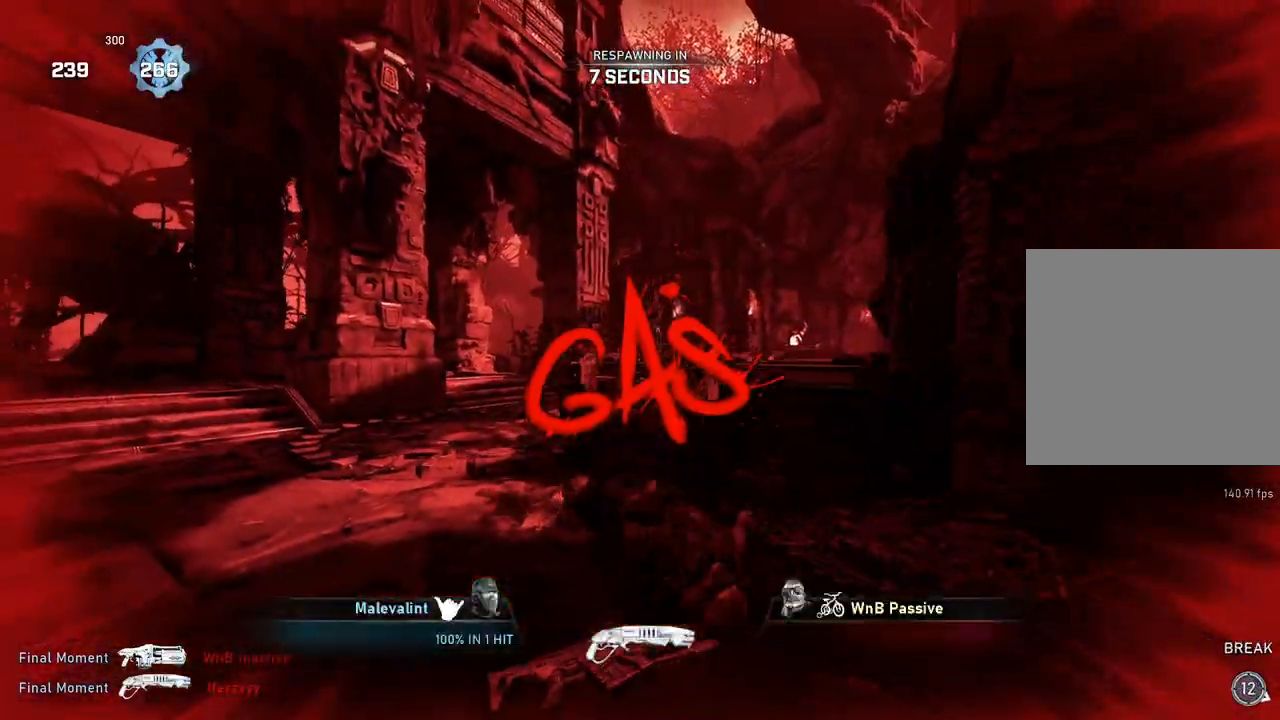
{"buttons": [], "left_stick": "center", "right_stick": "center", "events": []}
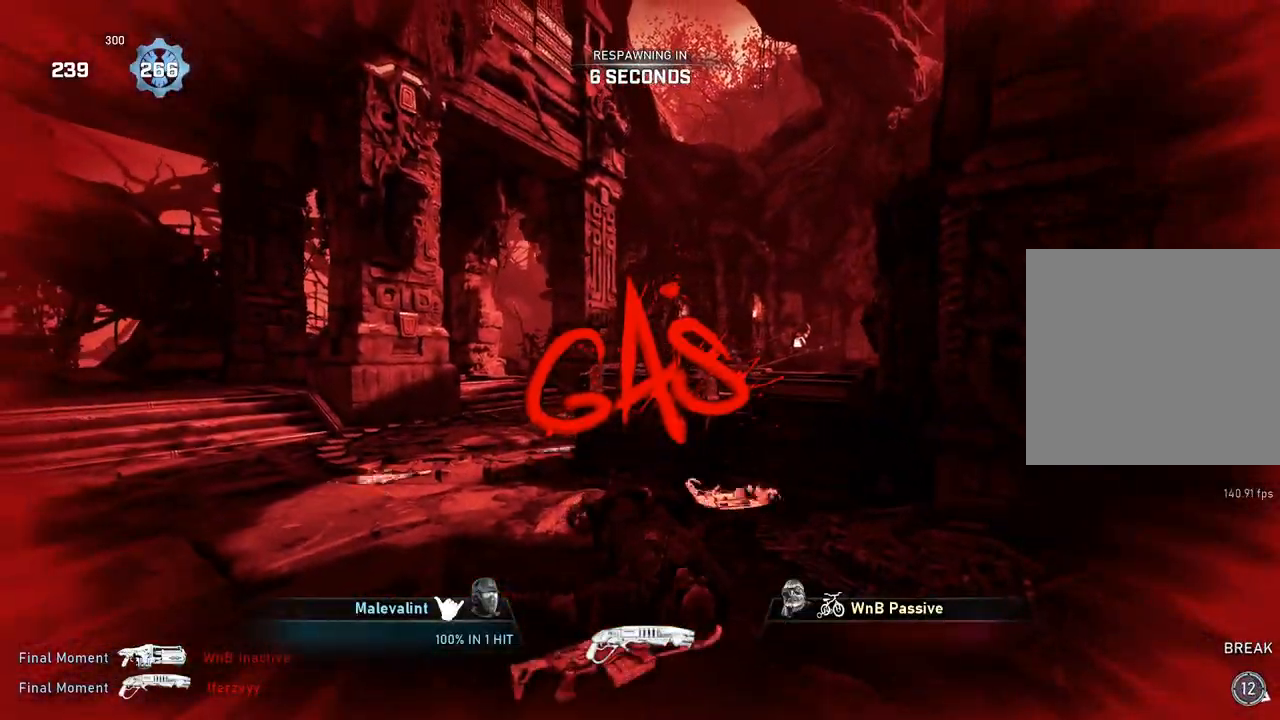
{"buttons": [], "left_stick": "center", "right_stick": "center", "events": []}
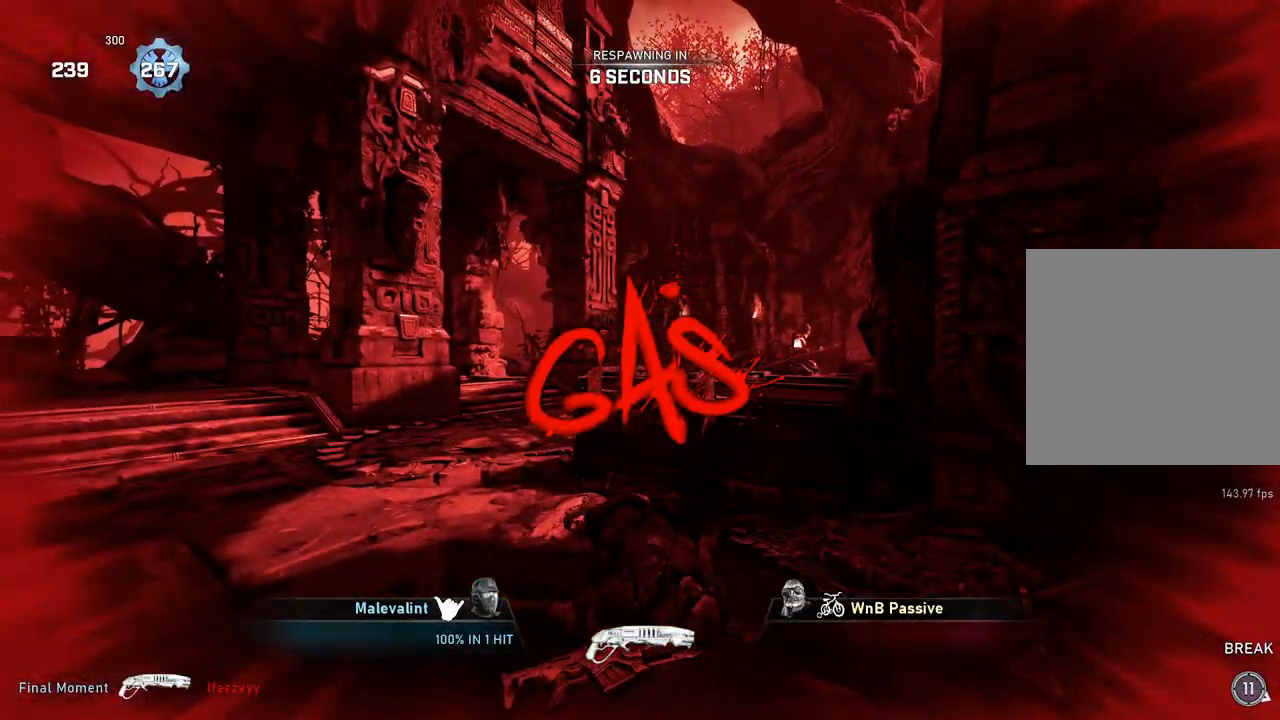
{"buttons": [], "left_stick": "center", "right_stick": "center", "events": []}
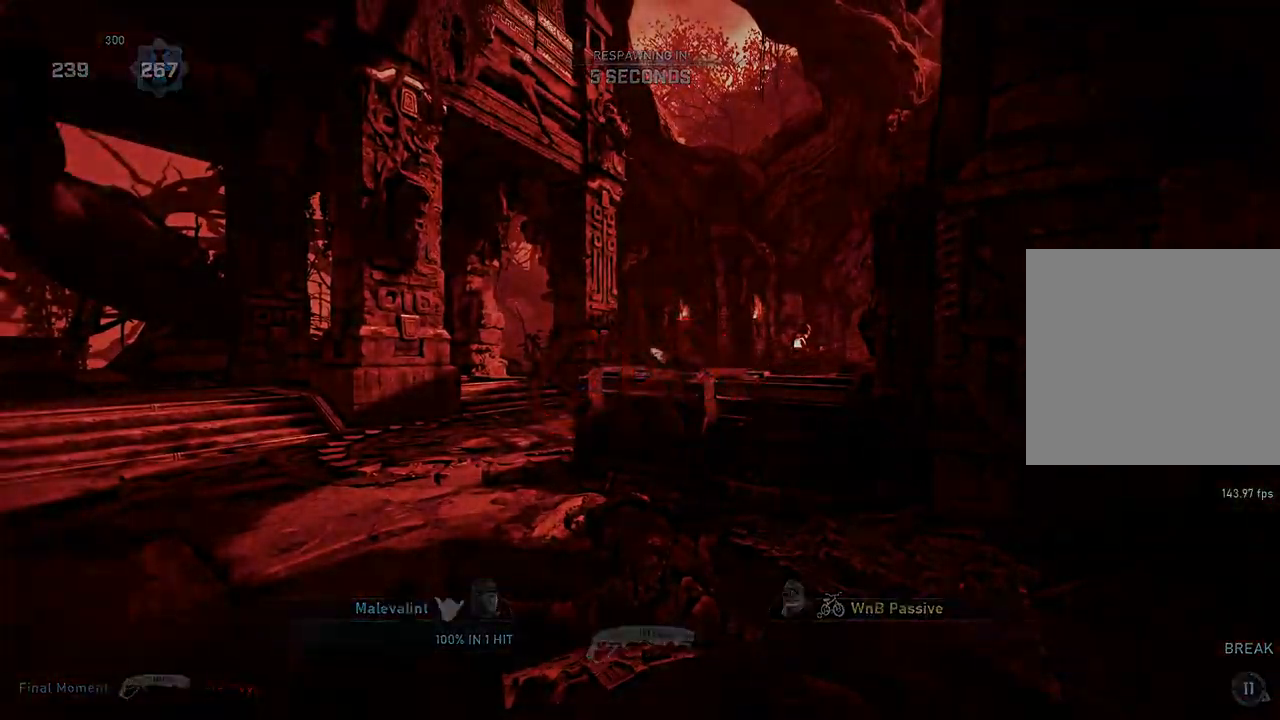
{"buttons": [], "left_stick": "center", "right_stick": "center", "events": []}
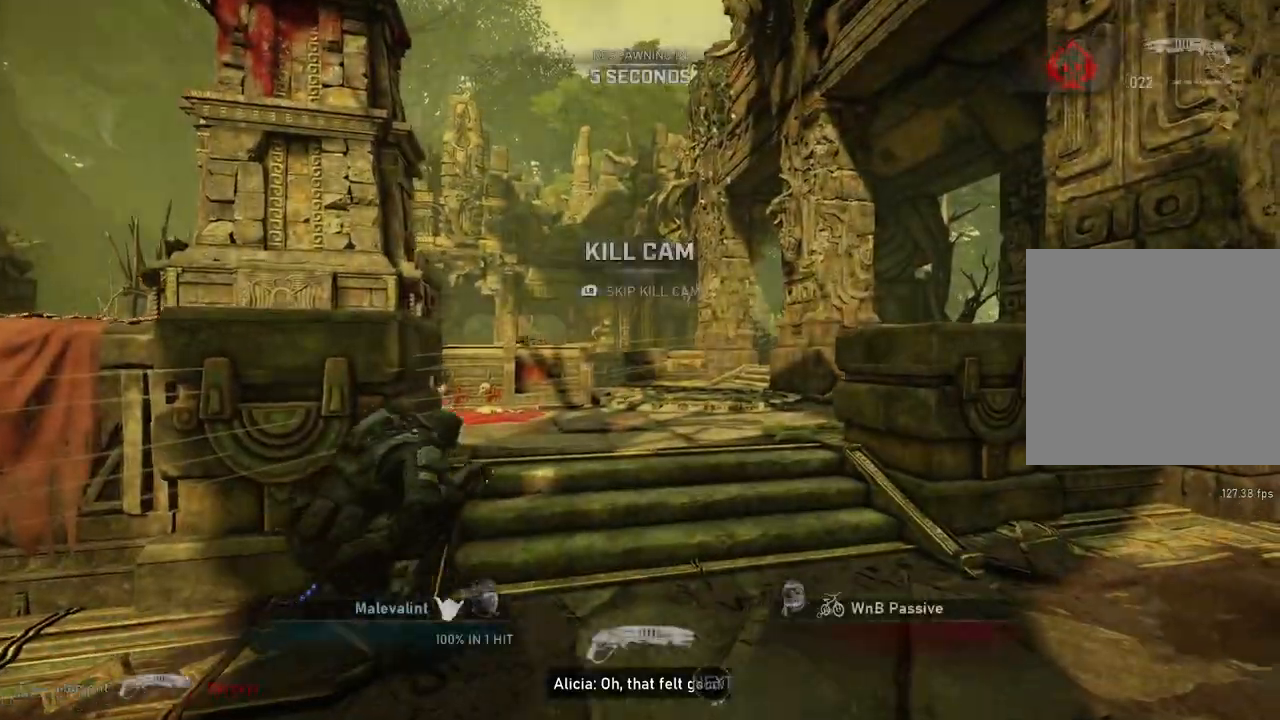
{"buttons": [], "left_stick": "center", "right_stick": "center", "events": []}
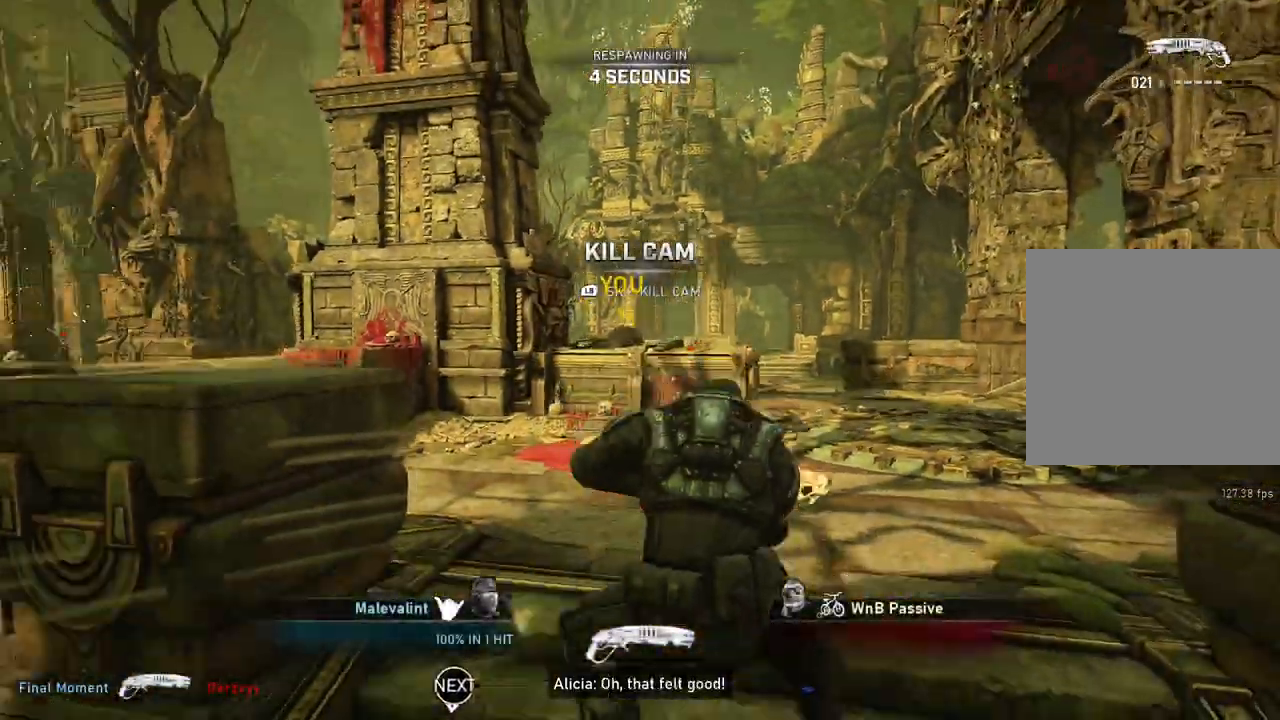
{"buttons": [], "left_stick": "center", "right_stick": "center", "events": []}
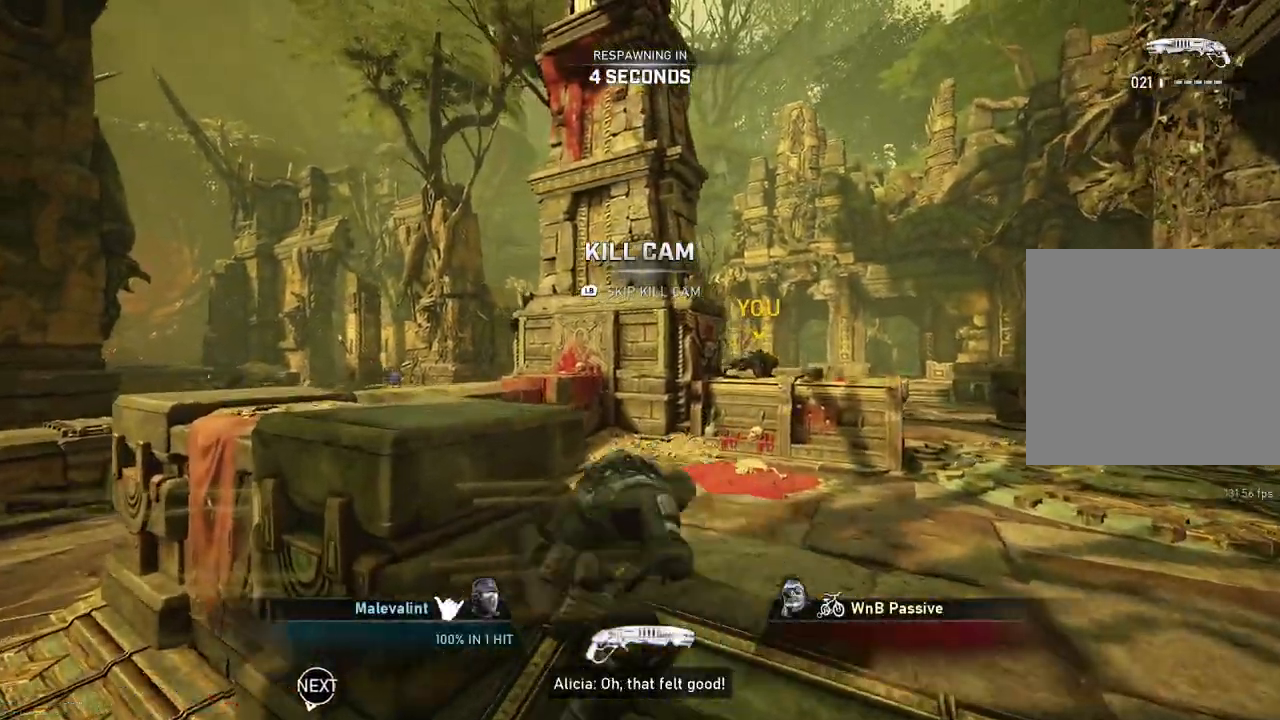
{"buttons": [], "left_stick": "center", "right_stick": "center", "events": []}
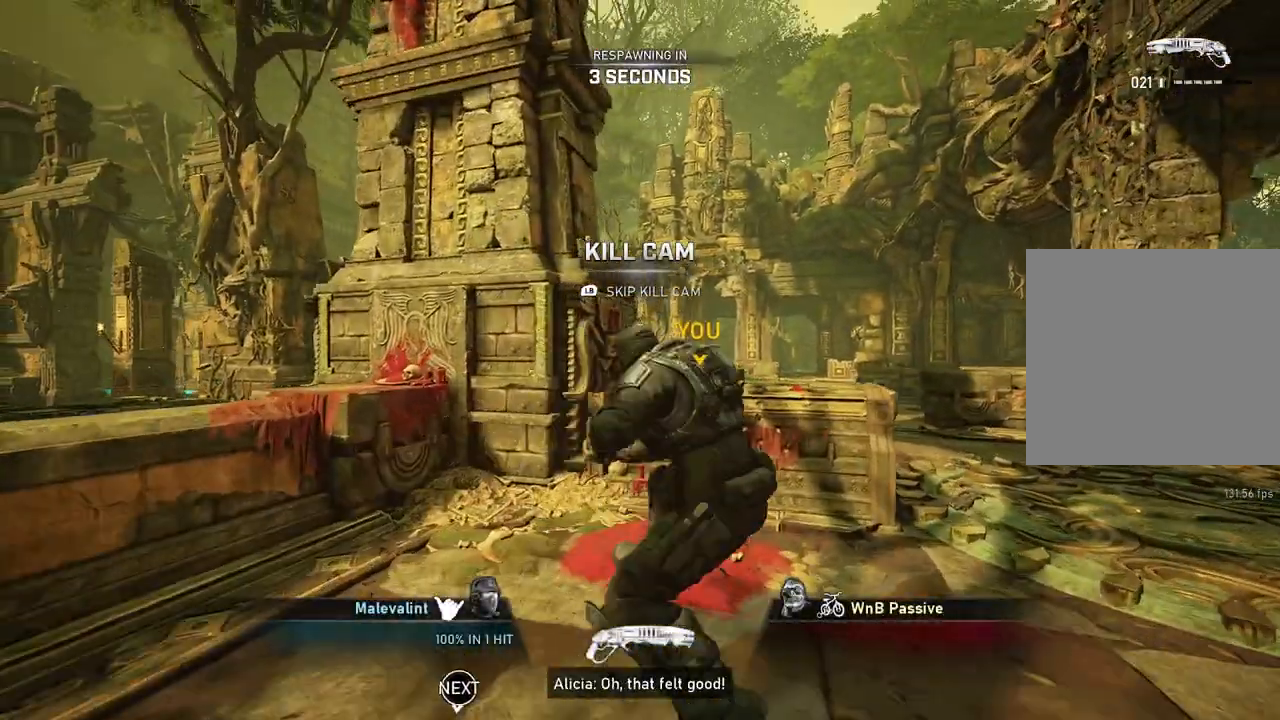
{"buttons": [], "left_stick": "center", "right_stick": "center", "events": []}
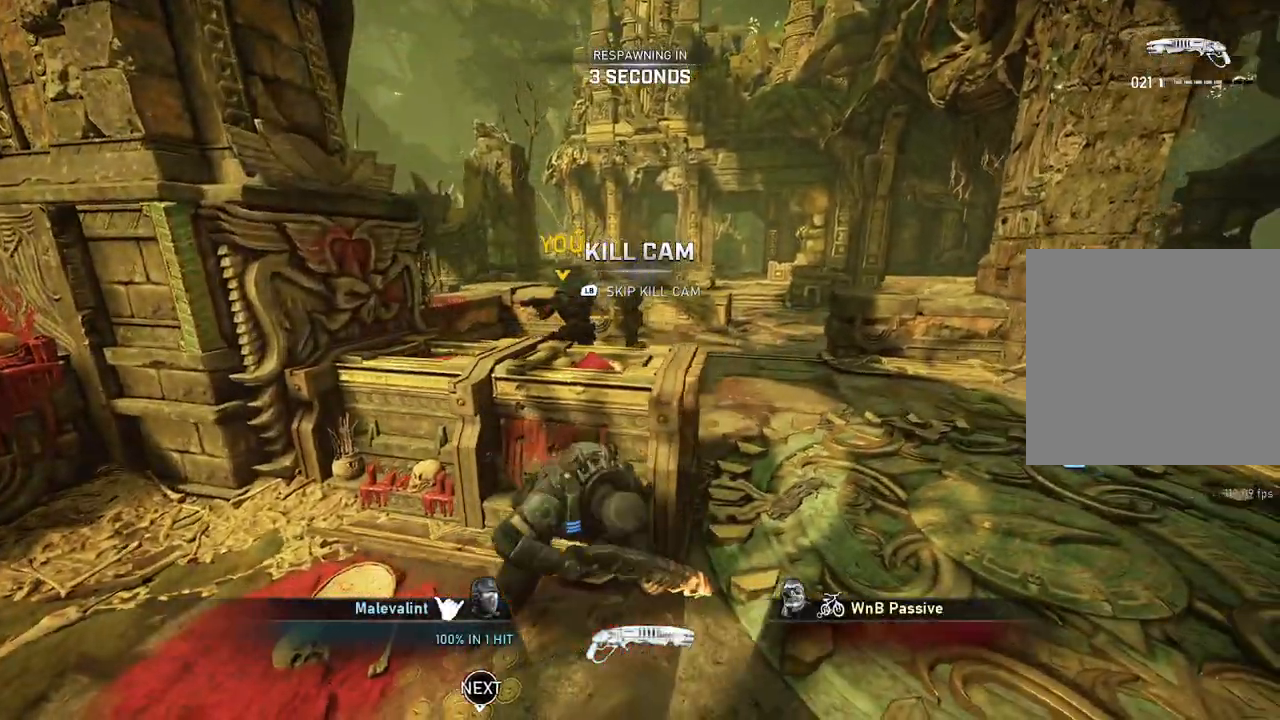
{"buttons": [], "left_stick": "center", "right_stick": "center", "events": []}
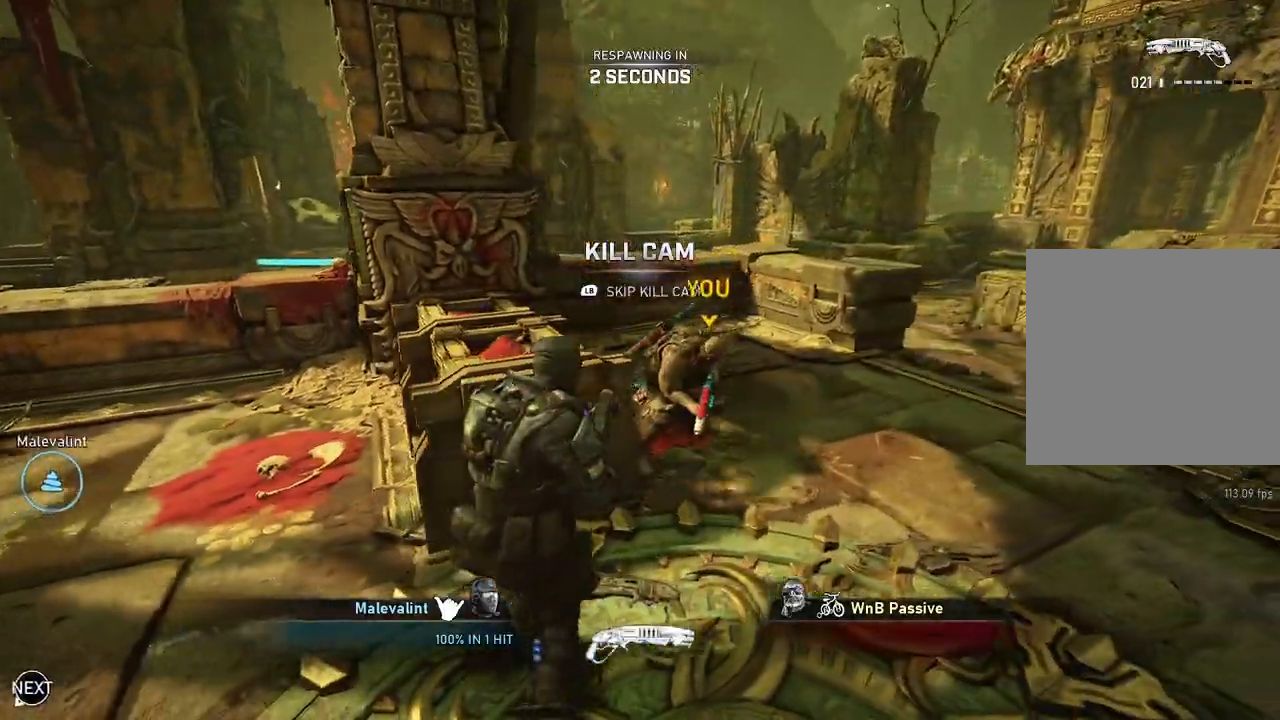
{"buttons": [], "left_stick": "center", "right_stick": "center", "events": []}
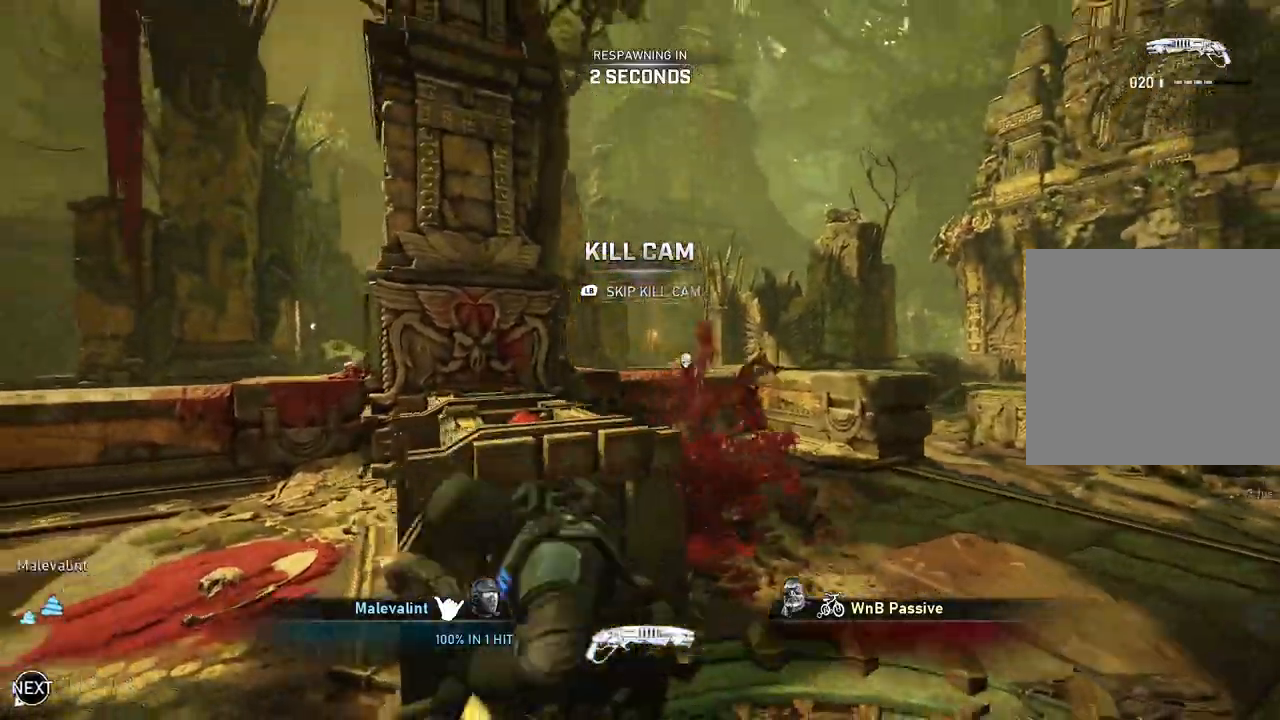
{"buttons": [], "left_stick": "up", "right_stick": "center", "events": [[200, "left_stick", "up"], [300, "L1", "down"], [350, "L1", "up"], [433, "L1", "down"], [483, "L1", "up"]]}
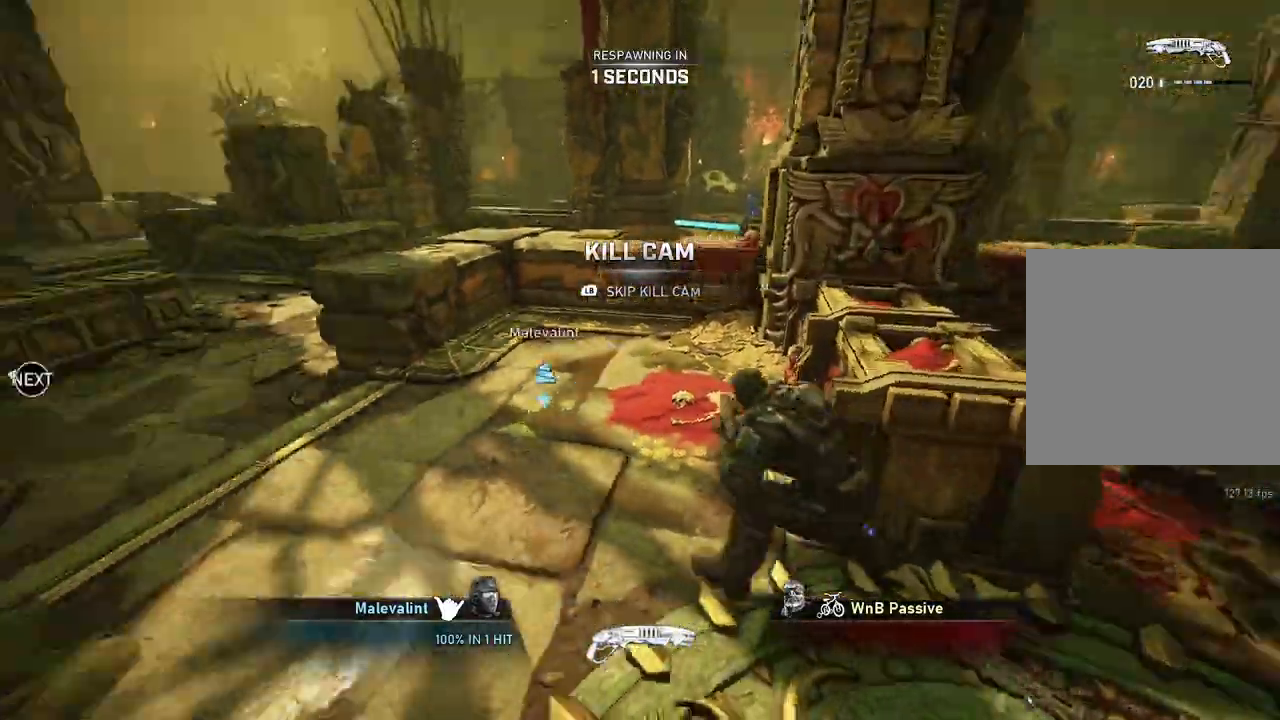
{"buttons": ["L1"], "left_stick": "up", "right_stick": "center", "events": [[67, "L1", "down"], [117, "L1", "up"], [217, "L1", "down"], [233, "L1", "up"], [350, "L1", "down"], [383, "L1", "up"], [483, "L1", "down"]]}
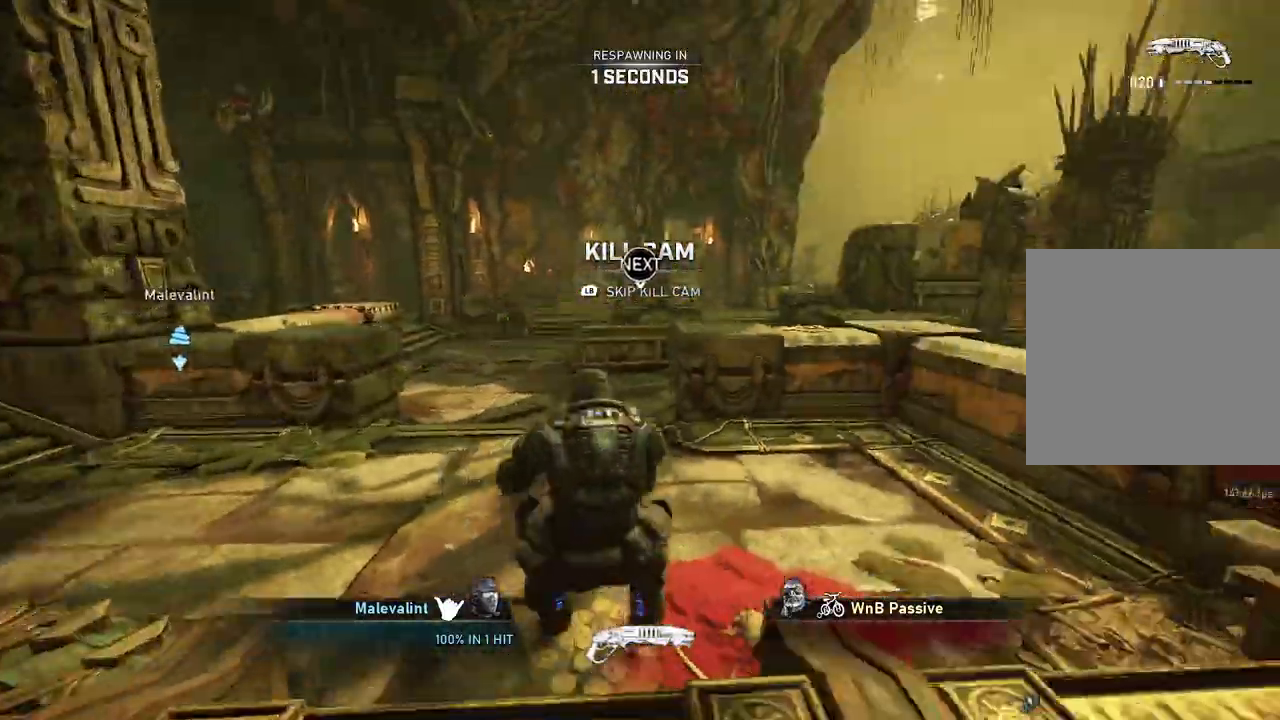
{"buttons": [], "left_stick": "up", "right_stick": "center", "events": [[50, "L1", "up"], [133, "L1", "down"], [183, "L1", "up"], [267, "L1", "down"], [333, "L1", "up"], [400, "L1", "down"], [467, "L1", "up"]]}
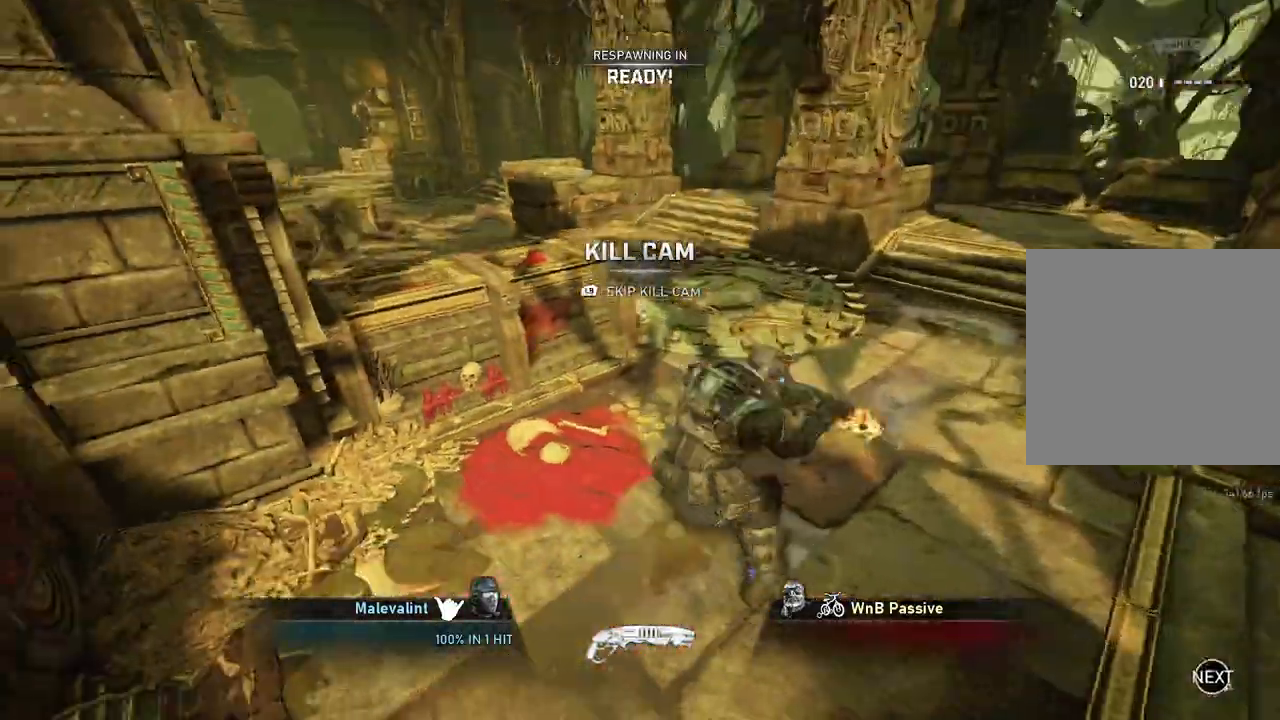
{"buttons": [], "left_stick": "up", "right_stick": "center", "events": [[67, "L1", "down"], [117, "L1", "up"], [200, "L1", "down"], [250, "L1", "up"]]}
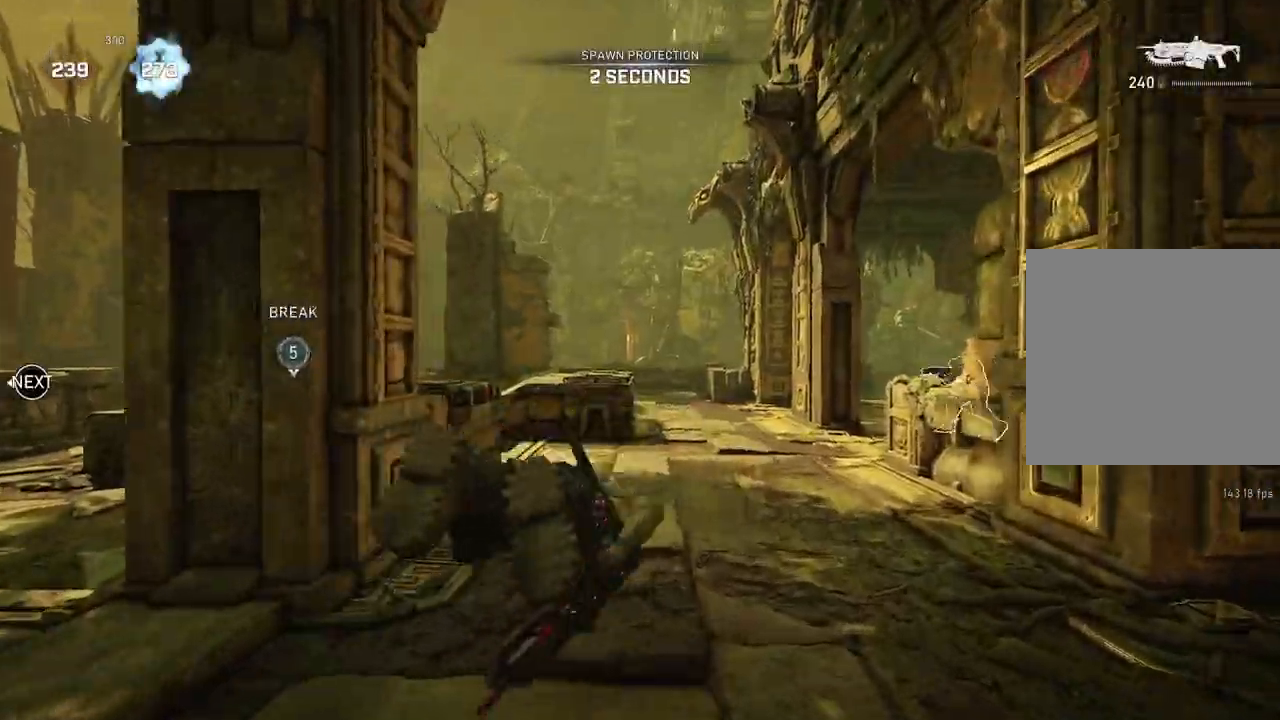
{"buttons": ["L1"], "left_stick": "up", "right_stick": "center", "events": [[33, "right_stick", "left"], [83, "L1", "down"], [233, "right_stick", "center"], [317, "A", "down"], [483, "A", "up"]]}
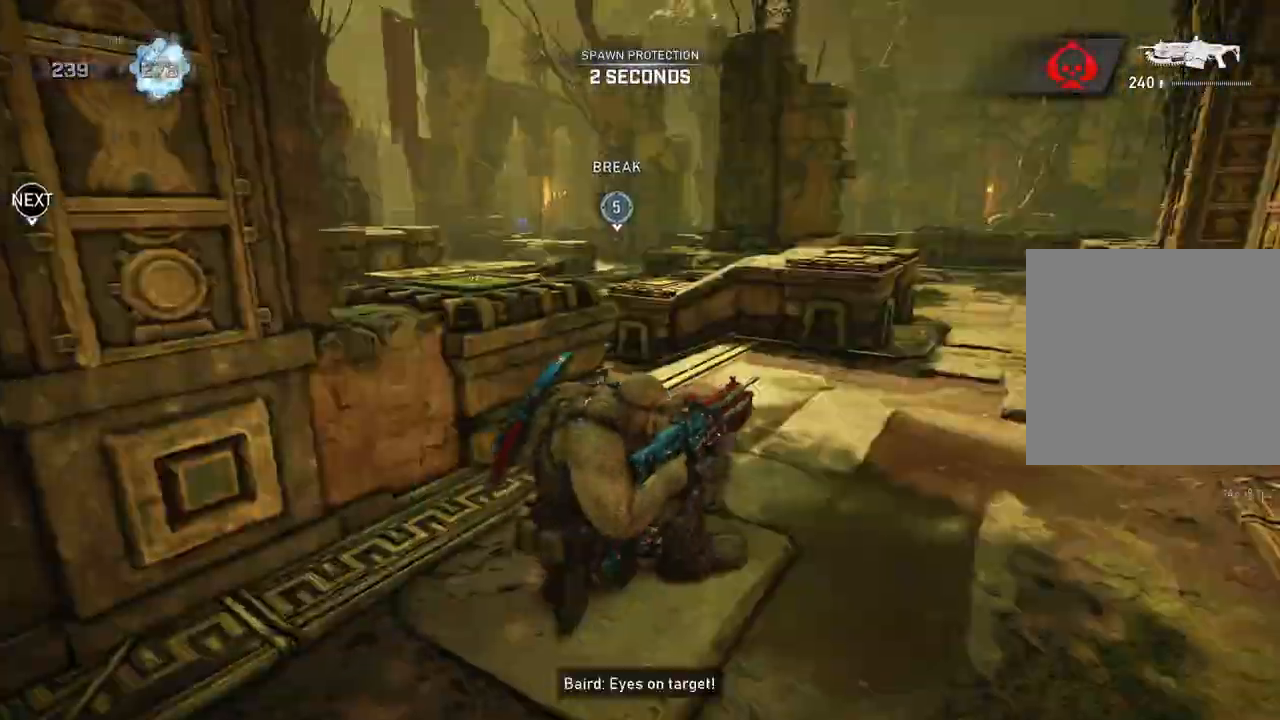
{"buttons": ["L1"], "left_stick": "up-left", "right_stick": "center", "events": [[300, "left_stick", "up-left"]]}